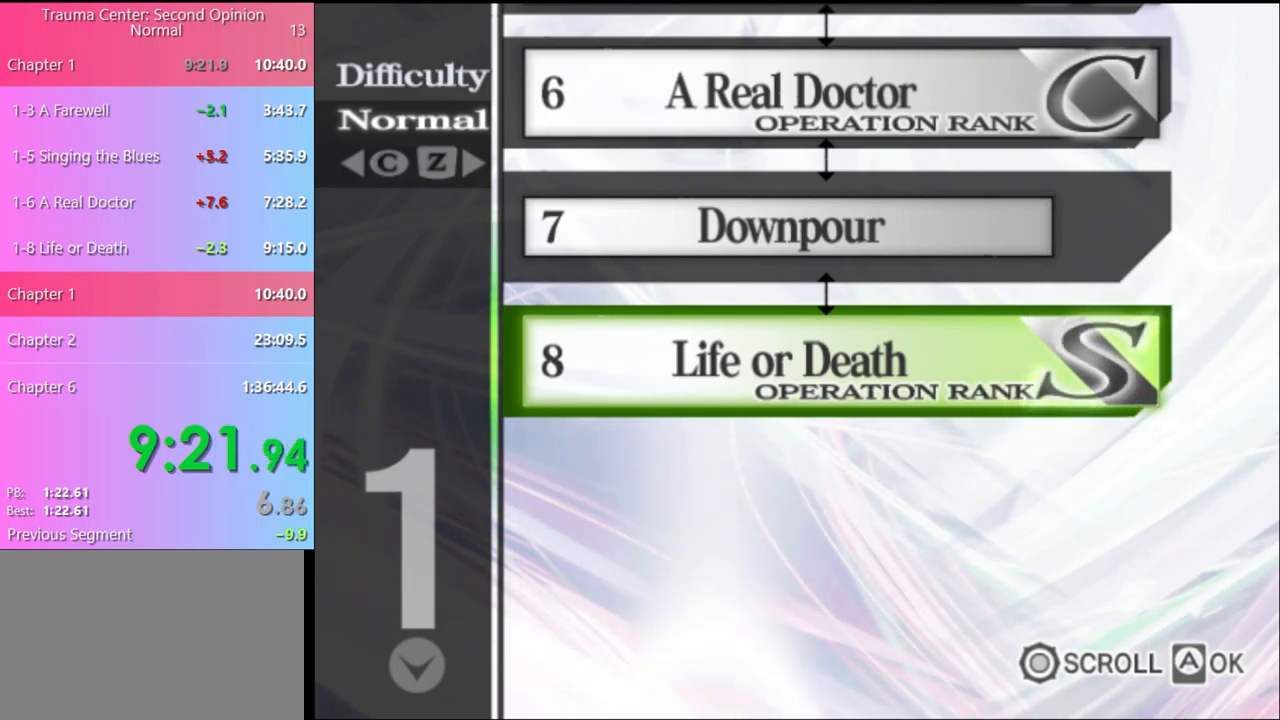
Gameplay with keyboard and mouse; each line is a JSON object with the keys and mouse buttons held at the frame after it. "events" lists presses ("down") and releases ("up") of "a", "alt", "c", "d", "e", "f", "q", "r", "s", "shift", "space", "v", "w", "mouse_left", "mouse_wheel", "mouse_right", "mouse_mb4" and "mouse_mb5" between this image and that frame as [ms after this image, input, new state], when the widget could be followed in between. "mouse_left", "mouse_wheel", "mouse_right", "mouse_mb4", "mouse_mb5" = the "left", "wheel", "right", "mb4", "mb5" buttons of the "mouse" list. No other keys are recorded. "wheel" means that the mouse wheel is clicked or scrolled. Mouse movement is not recorded.
{"keys": [], "mouse": [], "events": []}
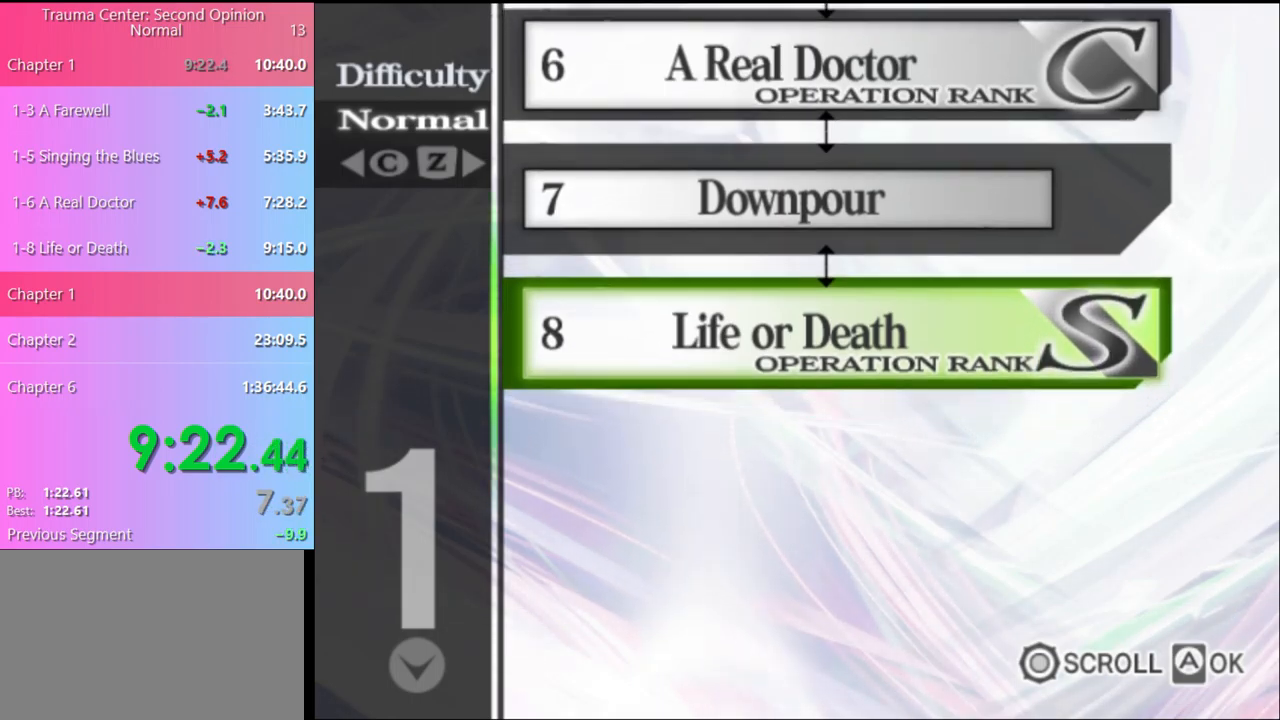
{"keys": [], "mouse": [], "events": [[33, "mouse_left", "down"], [67, "mouse_left", "up"], [133, "mouse_left", "down"], [200, "mouse_left", "up"], [267, "mouse_left", "down"], [333, "mouse_left", "up"], [433, "mouse_left", "down"], [467, "mouse_left", "up"]]}
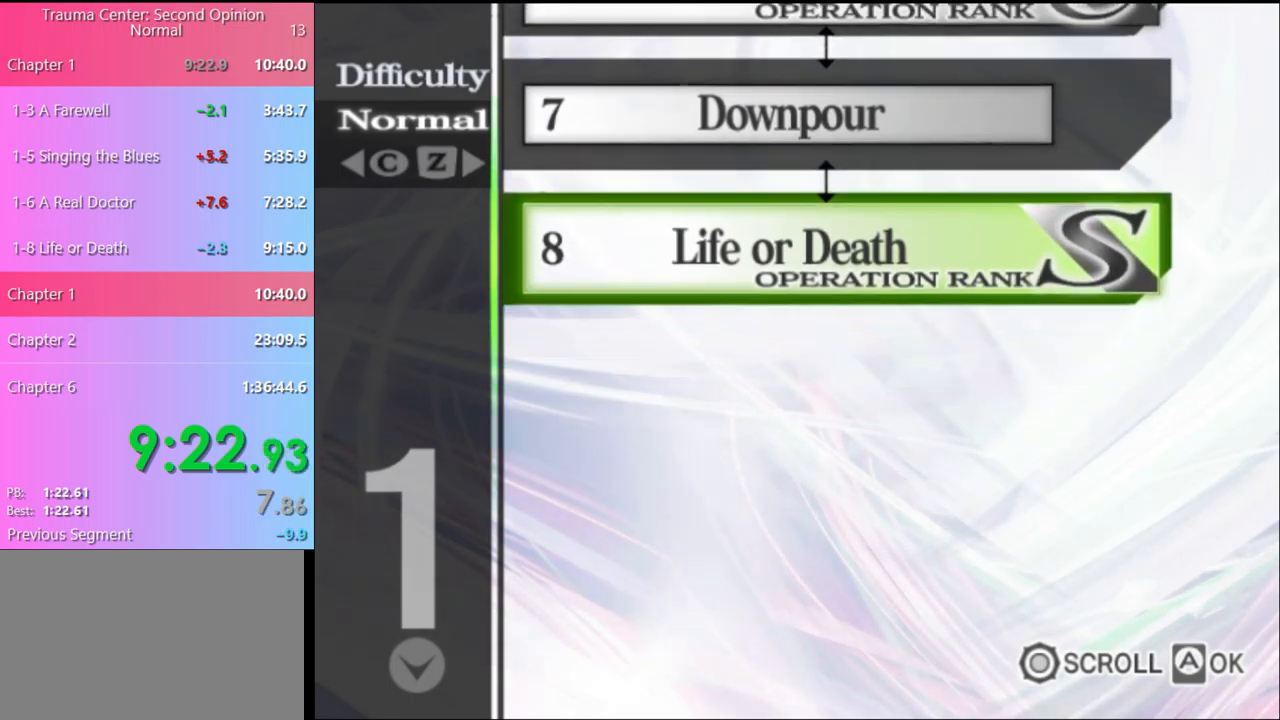
{"keys": [], "mouse": ["left"], "events": [[33, "mouse_left", "down"], [133, "mouse_left", "up"], [167, "mouse_left", "down"], [267, "mouse_left", "up"], [333, "mouse_left", "down"], [433, "mouse_left", "up"], [500, "mouse_left", "down"]]}
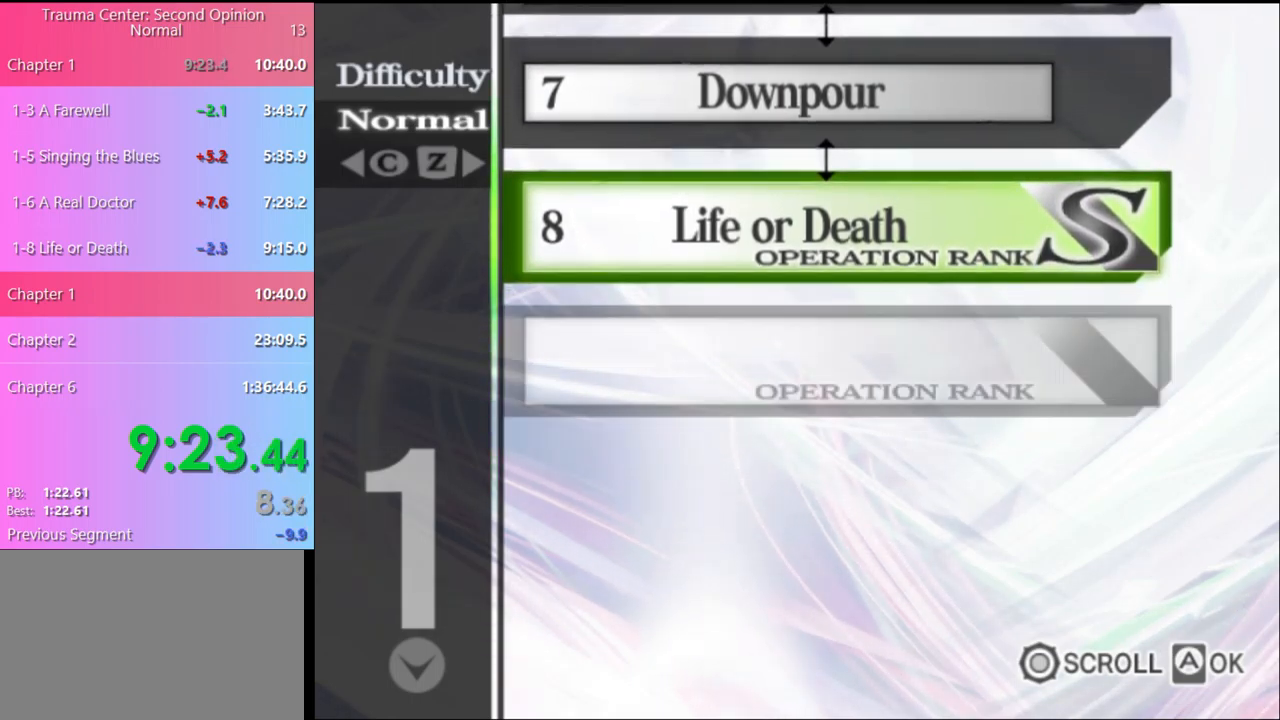
{"keys": [], "mouse": [], "events": [[67, "mouse_left", "up"], [133, "mouse_left", "down"], [200, "mouse_left", "up"], [267, "mouse_left", "down"], [367, "mouse_left", "up"], [467, "mouse_left", "down"], [500, "mouse_left", "up"]]}
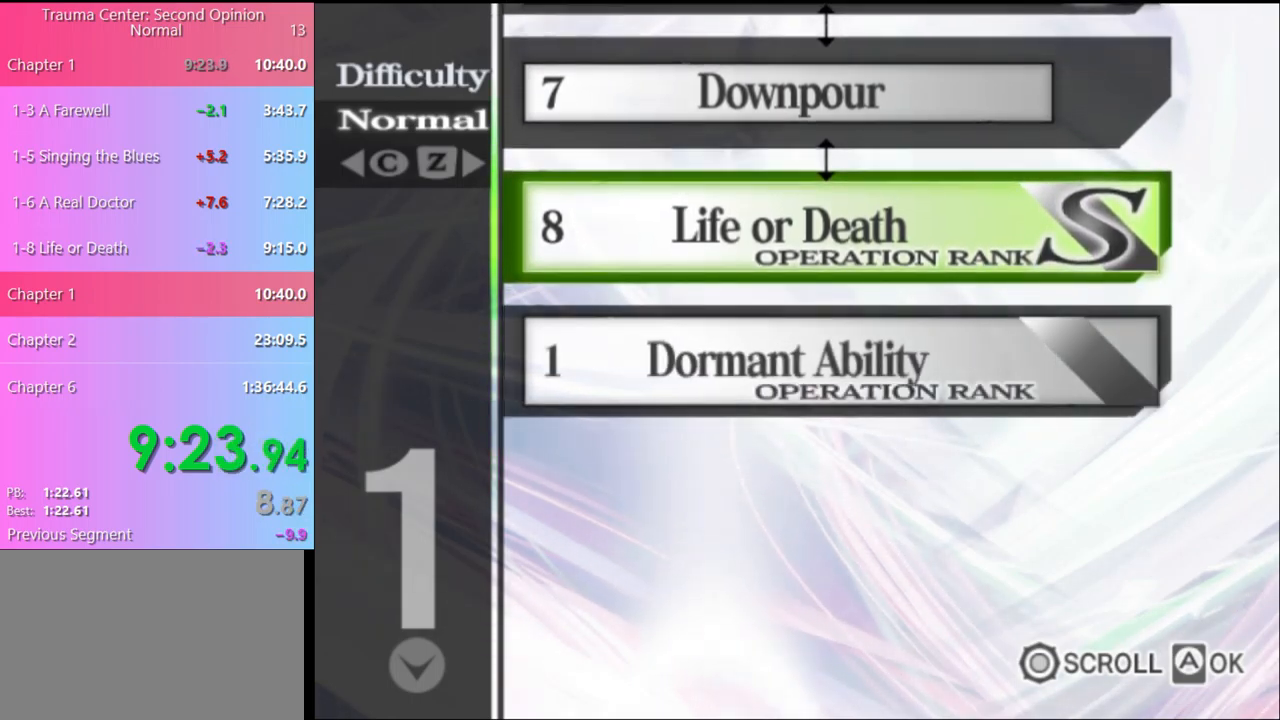
{"keys": [], "mouse": ["left"], "events": [[33, "mouse_left", "down"], [133, "mouse_left", "up"], [200, "mouse_left", "down"], [267, "mouse_left", "up"], [333, "mouse_left", "down"], [400, "mouse_left", "up"], [467, "mouse_left", "down"]]}
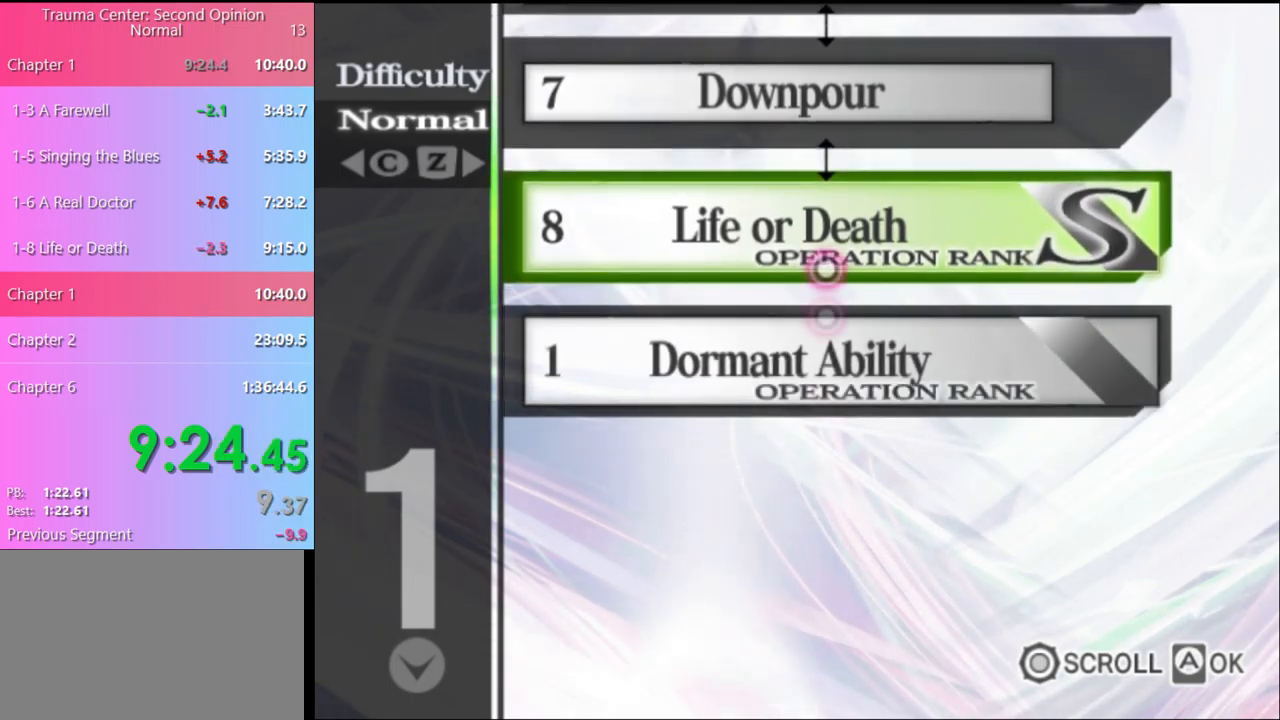
{"keys": [], "mouse": [], "events": [[33, "mouse_left", "up"], [133, "mouse_left", "down"], [200, "mouse_left", "up"], [267, "mouse_left", "down"], [333, "mouse_left", "up"], [433, "mouse_left", "down"], [500, "mouse_left", "up"]]}
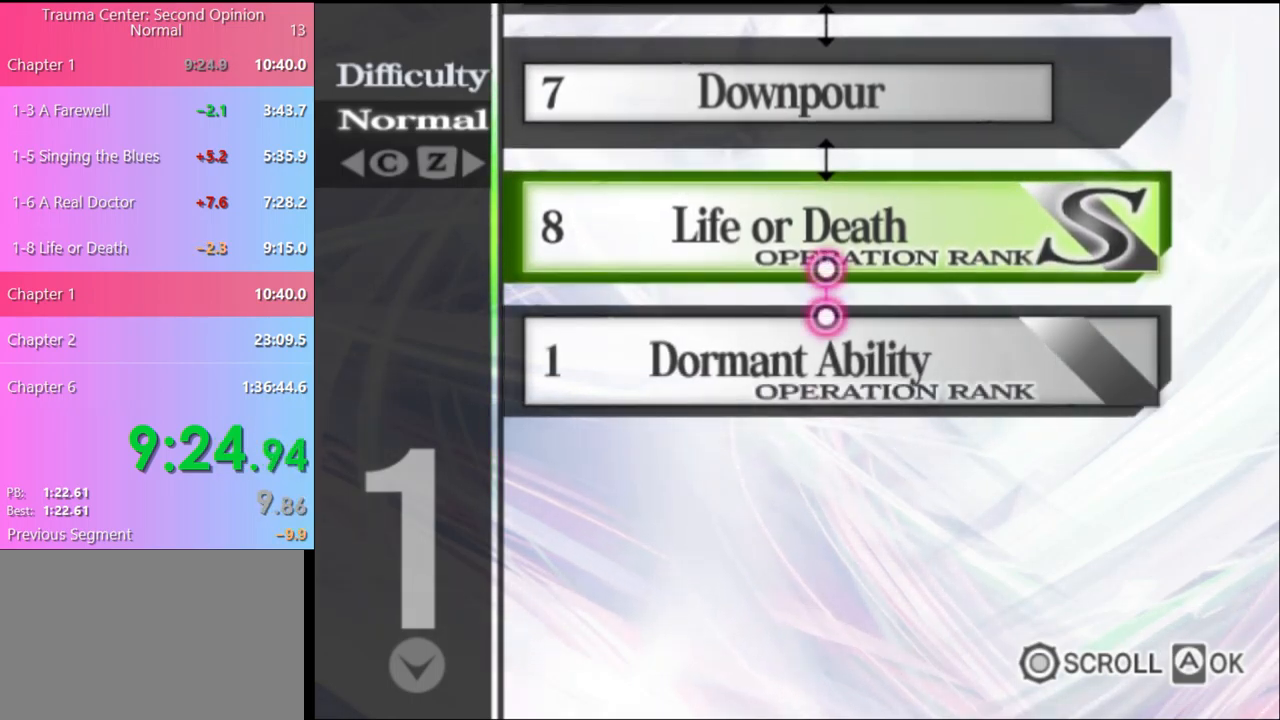
{"keys": [], "mouse": ["left"], "events": [[67, "mouse_left", "down"], [167, "mouse_left", "up"], [233, "mouse_left", "down"], [300, "mouse_left", "up"], [367, "mouse_left", "down"], [433, "mouse_left", "up"], [500, "mouse_left", "down"]]}
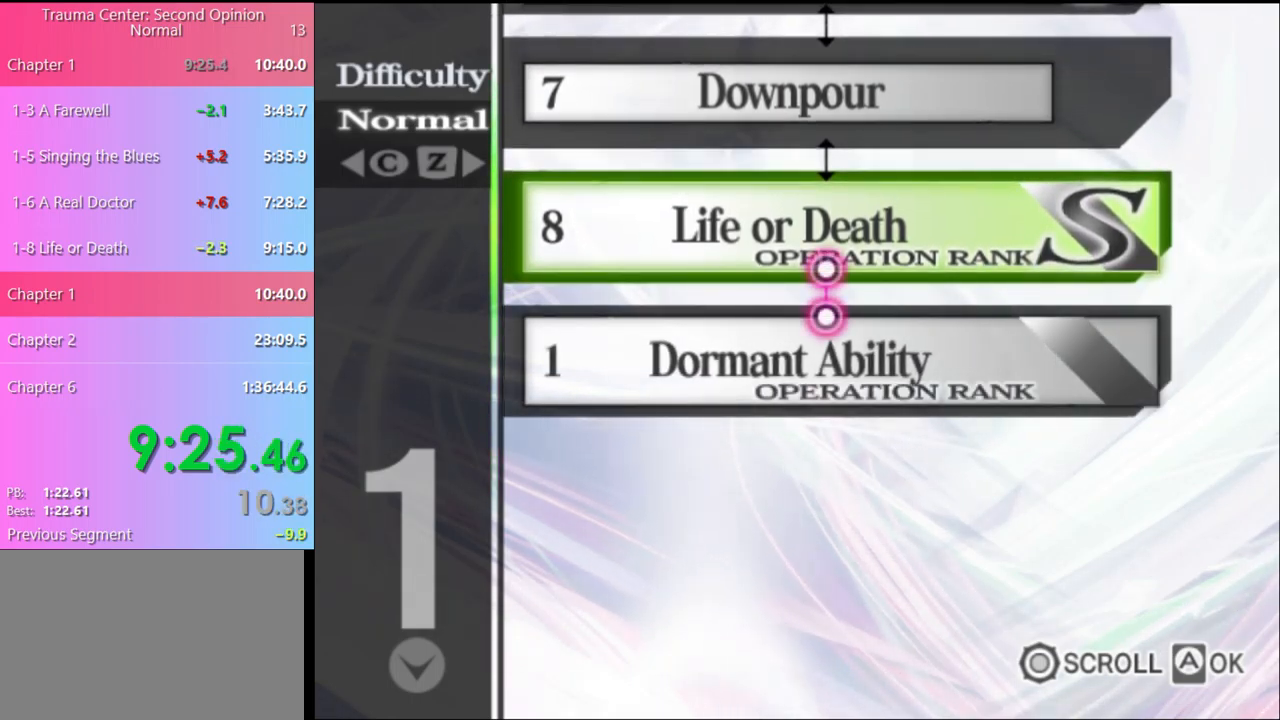
{"keys": [], "mouse": ["left"], "events": [[67, "mouse_left", "up"], [167, "mouse_left", "down"], [201, "mouse_left", "up"], [301, "mouse_left", "down"], [367, "mouse_left", "up"], [434, "mouse_left", "down"]]}
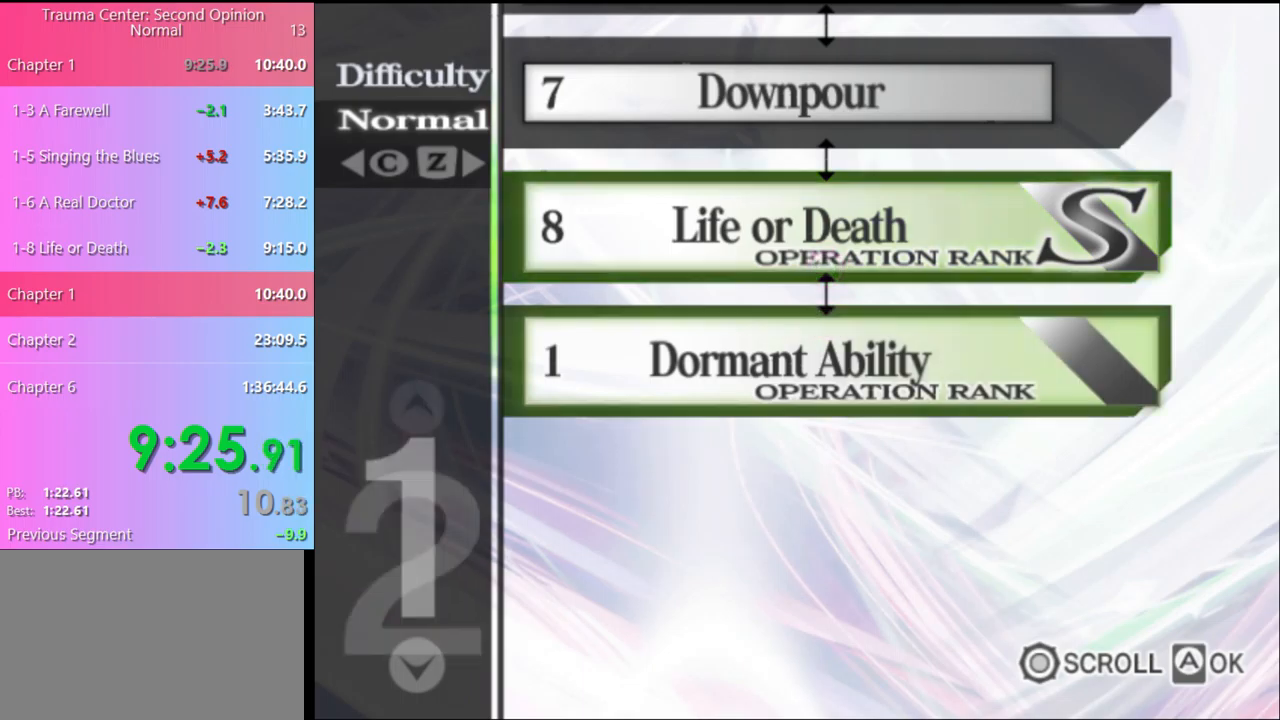
{"keys": [], "mouse": [], "events": [[67, "mouse_left", "up"], [134, "mouse_left", "down"], [200, "mouse_left", "up"], [300, "mouse_left", "down"], [367, "mouse_left", "up"], [434, "mouse_left", "down"], [500, "mouse_left", "up"]]}
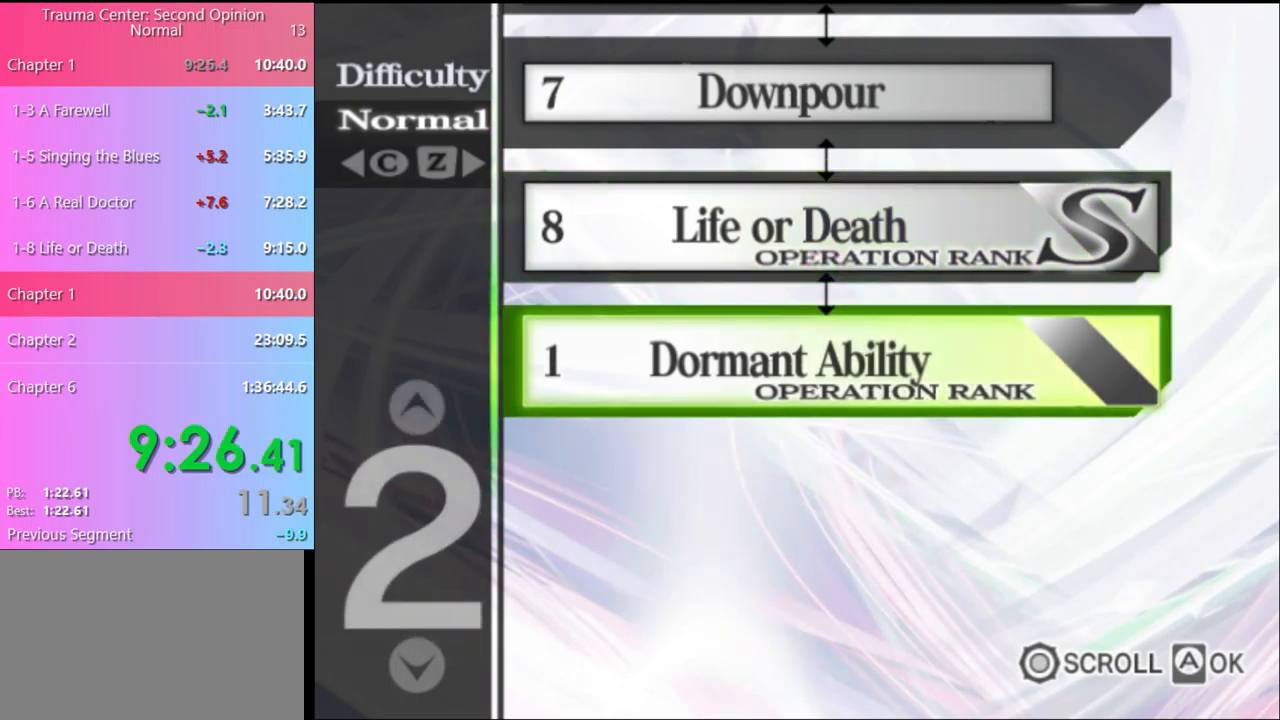
{"keys": [], "mouse": [], "events": [[67, "mouse_left", "down"], [167, "mouse_left", "up"], [234, "mouse_left", "down"], [300, "mouse_left", "up"], [400, "mouse_left", "down"], [467, "mouse_left", "up"]]}
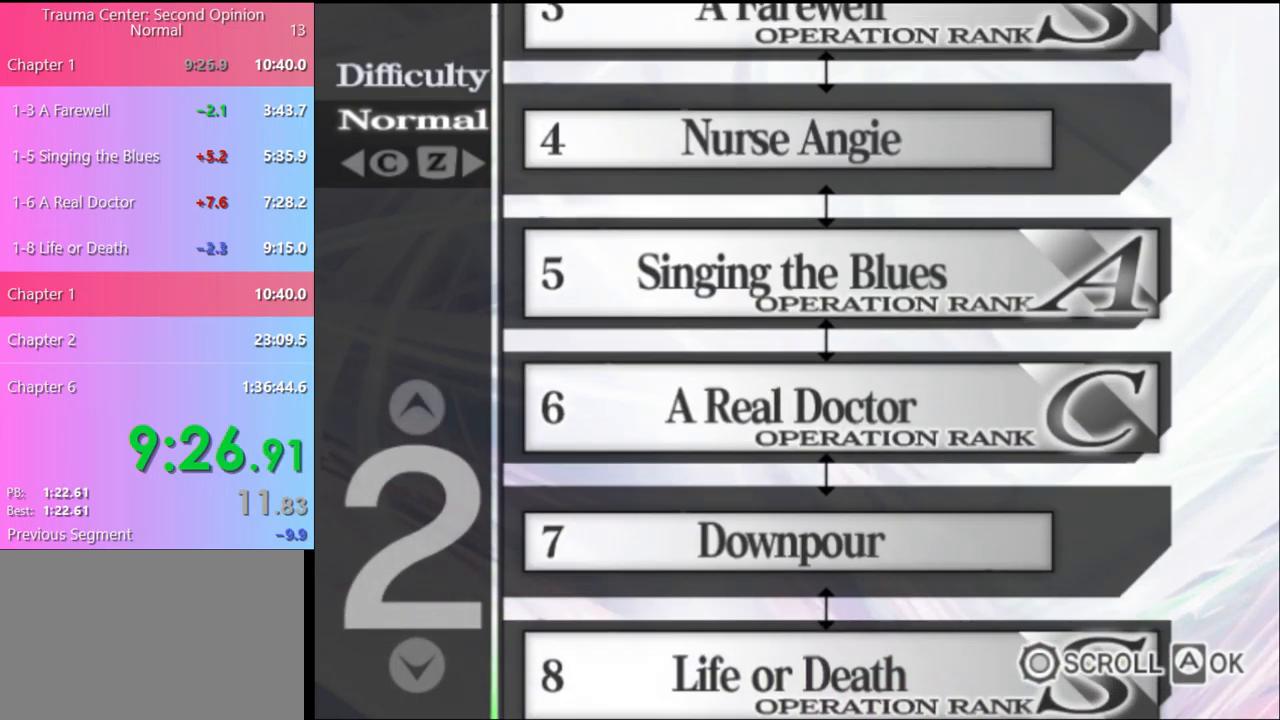
{"keys": [], "mouse": ["left"], "events": [[34, "mouse_left", "down"], [100, "mouse_left", "up"], [200, "mouse_left", "down"], [267, "mouse_left", "up"], [334, "mouse_left", "down"], [434, "mouse_left", "up"], [500, "mouse_left", "down"]]}
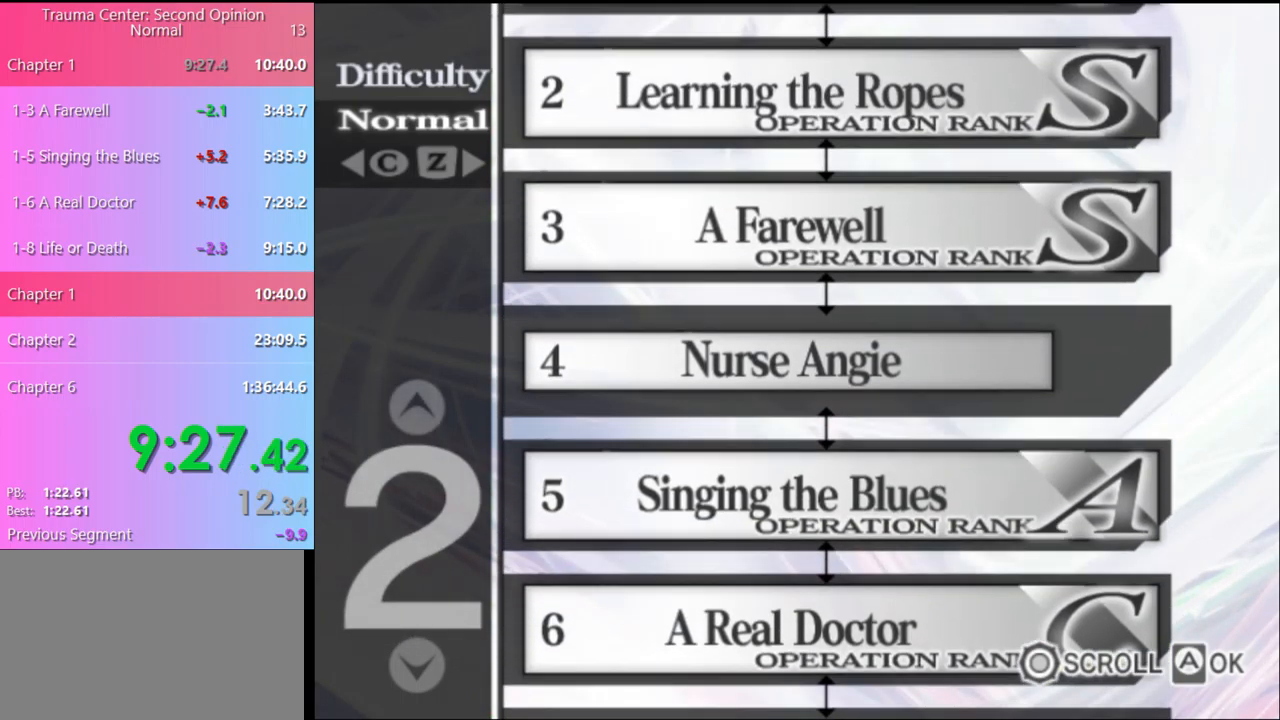
{"keys": [], "mouse": ["left"], "events": [[67, "mouse_left", "up"], [167, "mouse_left", "down"], [234, "mouse_left", "up"], [434, "mouse_left", "down"]]}
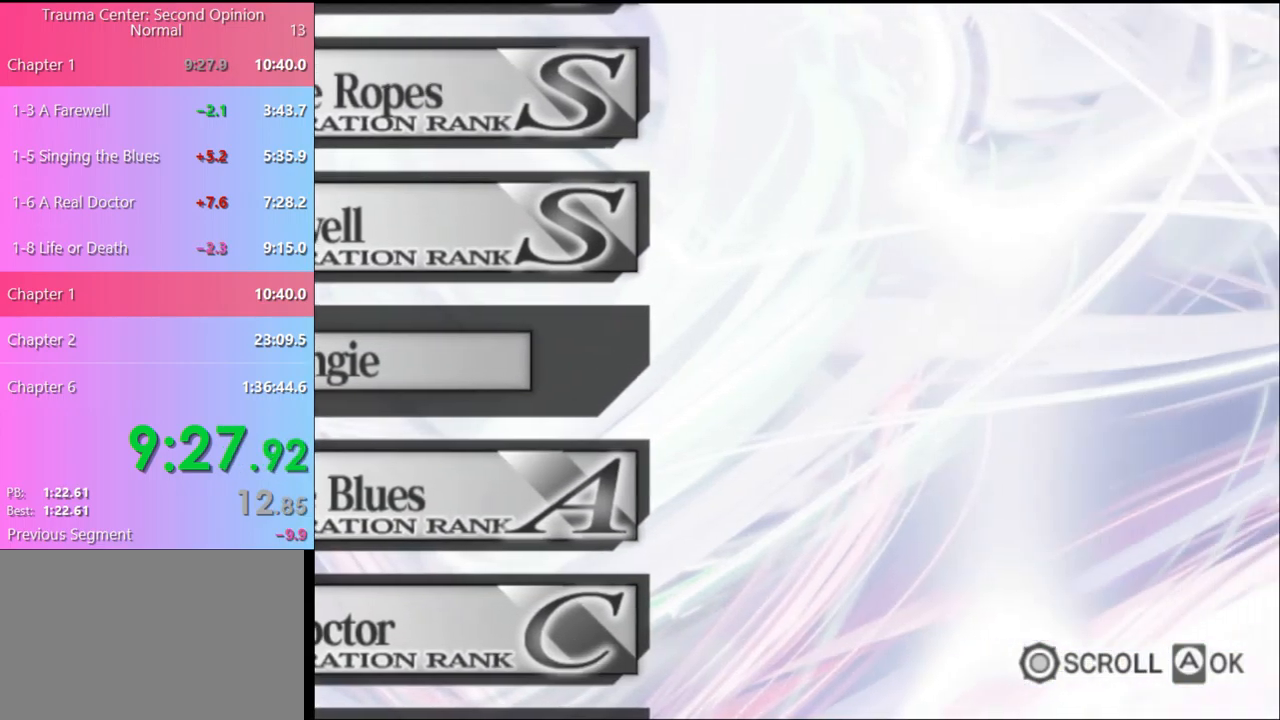
{"keys": [], "mouse": [], "events": [[34, "mouse_left", "up"], [67, "mouse_left", "down"], [167, "mouse_left", "up"], [267, "mouse_left", "down"], [334, "mouse_left", "up"], [400, "mouse_left", "down"], [500, "mouse_left", "up"]]}
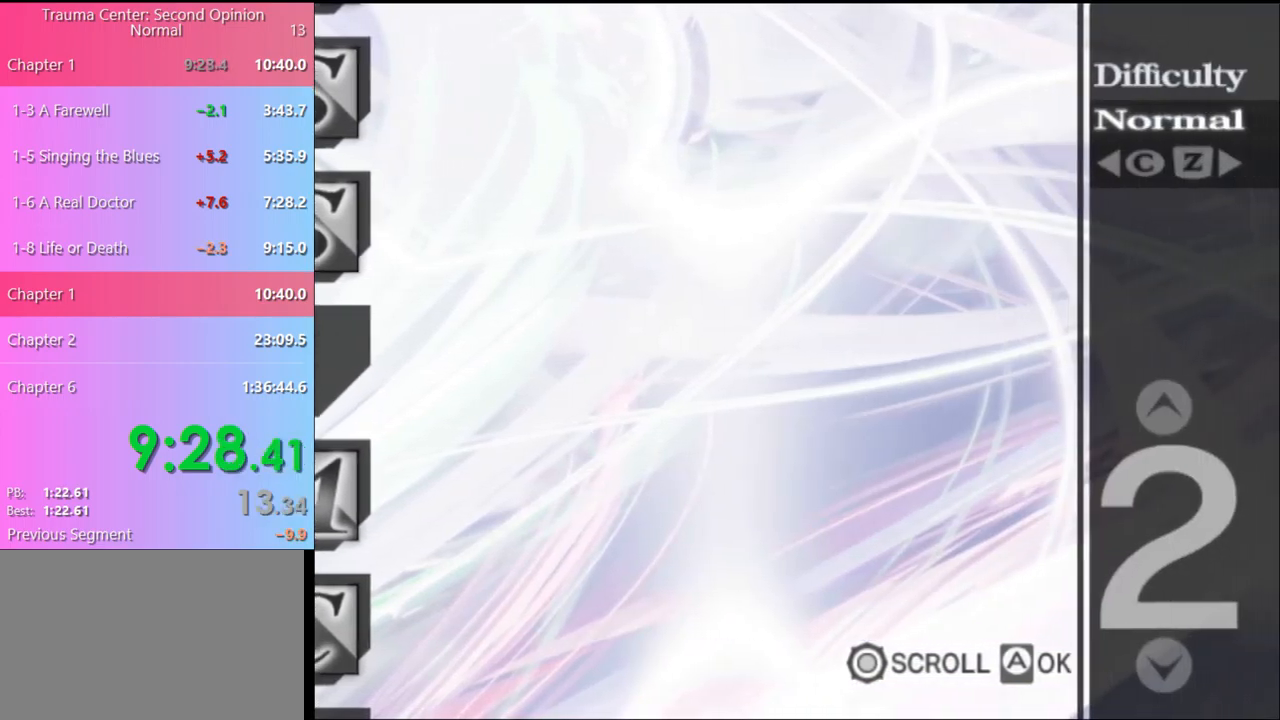
{"keys": [], "mouse": ["left"], "events": [[67, "mouse_left", "down"], [134, "mouse_left", "up"], [200, "mouse_left", "down"], [300, "mouse_left", "up"], [367, "mouse_left", "down"], [467, "mouse_left", "up"], [500, "mouse_left", "down"]]}
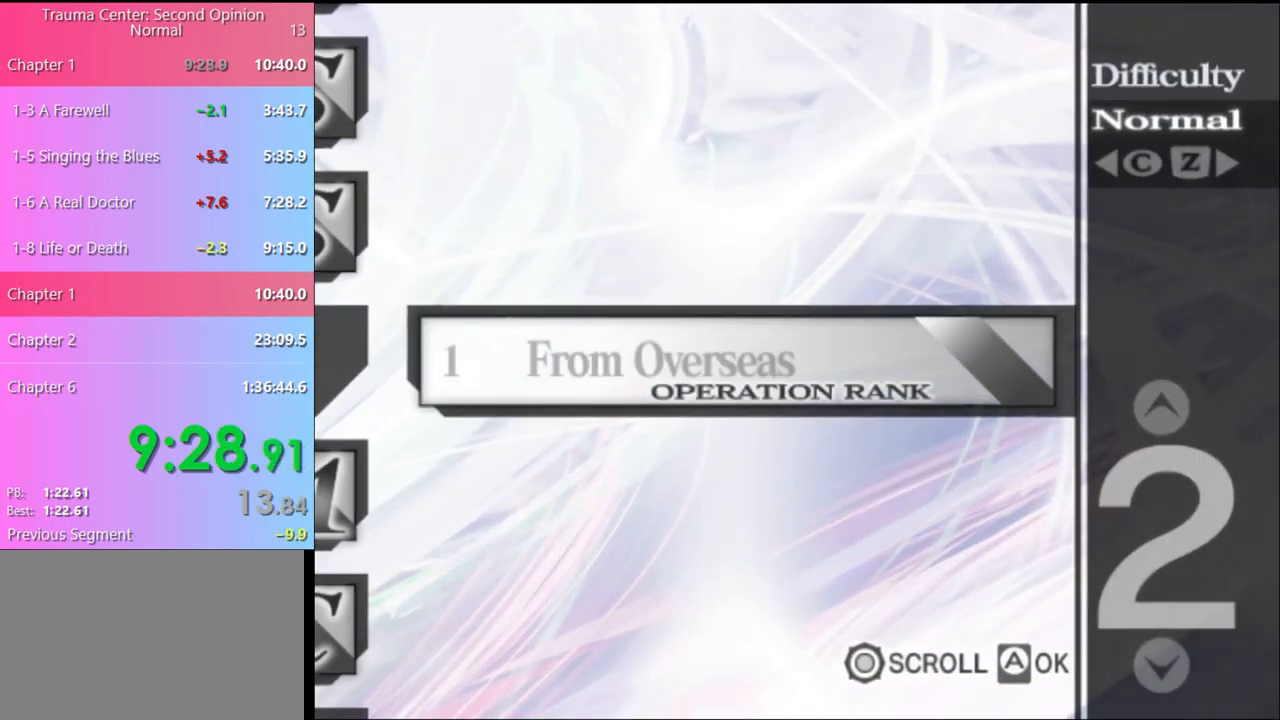
{"keys": [], "mouse": ["left"], "events": [[100, "mouse_left", "up"], [167, "mouse_left", "down"], [267, "mouse_left", "up"], [300, "mouse_left", "down"], [400, "mouse_left", "up"], [467, "mouse_left", "down"]]}
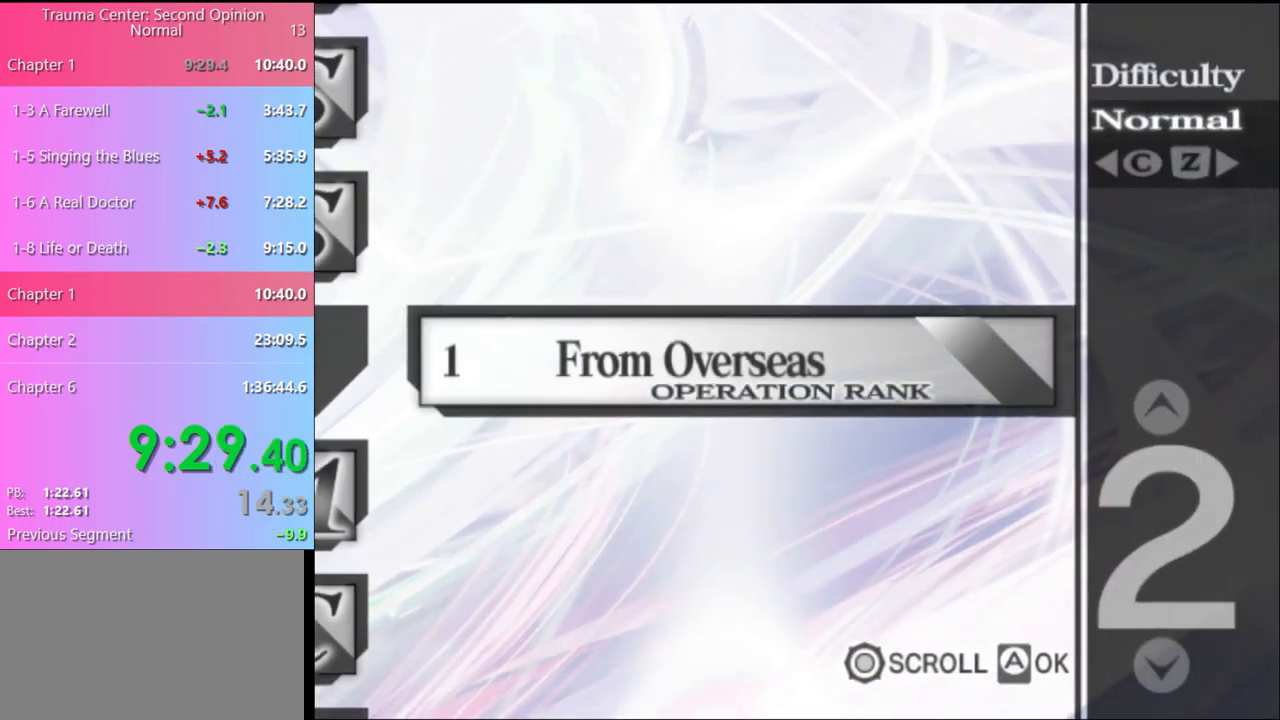
{"keys": [], "mouse": [], "events": [[67, "mouse_left", "up"], [100, "mouse_left", "down"], [200, "mouse_left", "up"], [267, "mouse_left", "down"], [334, "mouse_left", "up"], [400, "mouse_left", "down"], [500, "mouse_left", "up"]]}
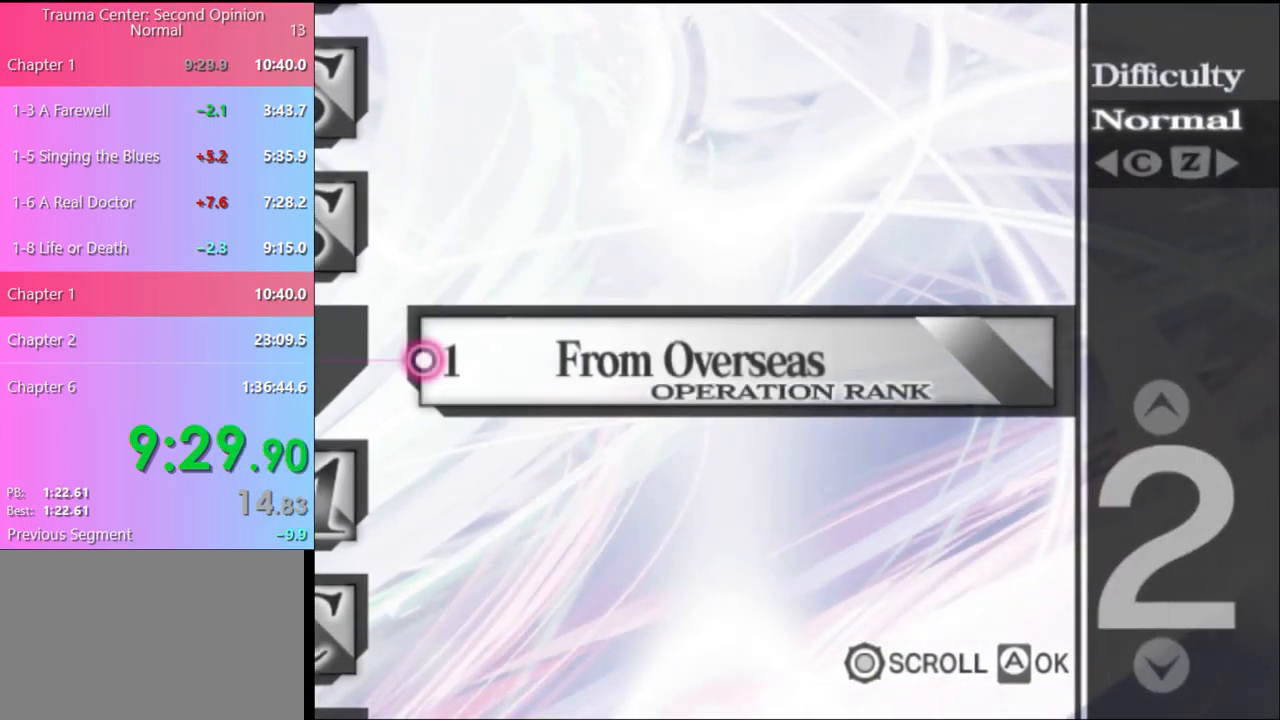
{"keys": [], "mouse": ["left"], "events": [[34, "mouse_left", "down"], [134, "mouse_left", "up"], [200, "mouse_left", "down"], [267, "mouse_left", "up"], [334, "mouse_left", "down"], [400, "mouse_left", "up"], [500, "mouse_left", "down"]]}
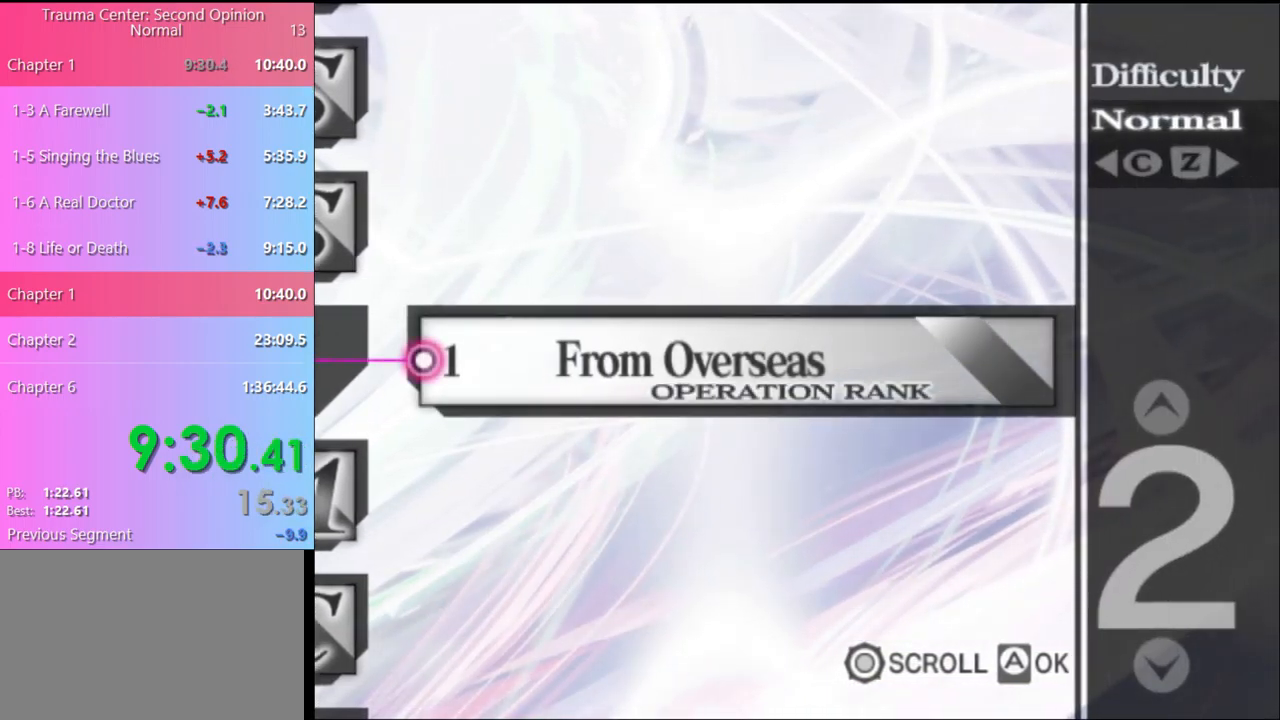
{"keys": [], "mouse": ["left"], "events": [[67, "mouse_left", "up"], [134, "mouse_left", "down"], [200, "mouse_left", "up"], [267, "mouse_left", "down"], [367, "mouse_left", "up"], [434, "mouse_left", "down"]]}
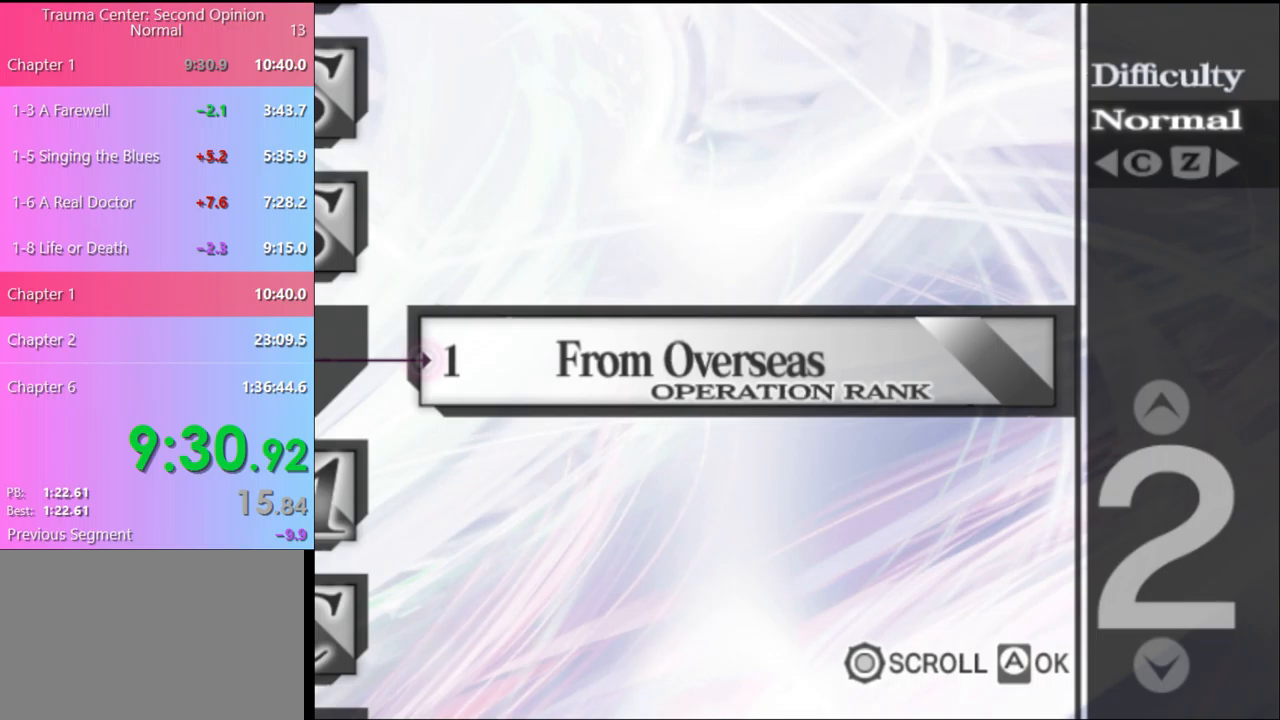
{"keys": [], "mouse": [], "events": [[33, "mouse_left", "up"], [100, "mouse_left", "down"], [167, "mouse_left", "up"], [233, "mouse_left", "down"], [333, "mouse_left", "up"], [367, "mouse_left", "down"], [467, "mouse_left", "up"]]}
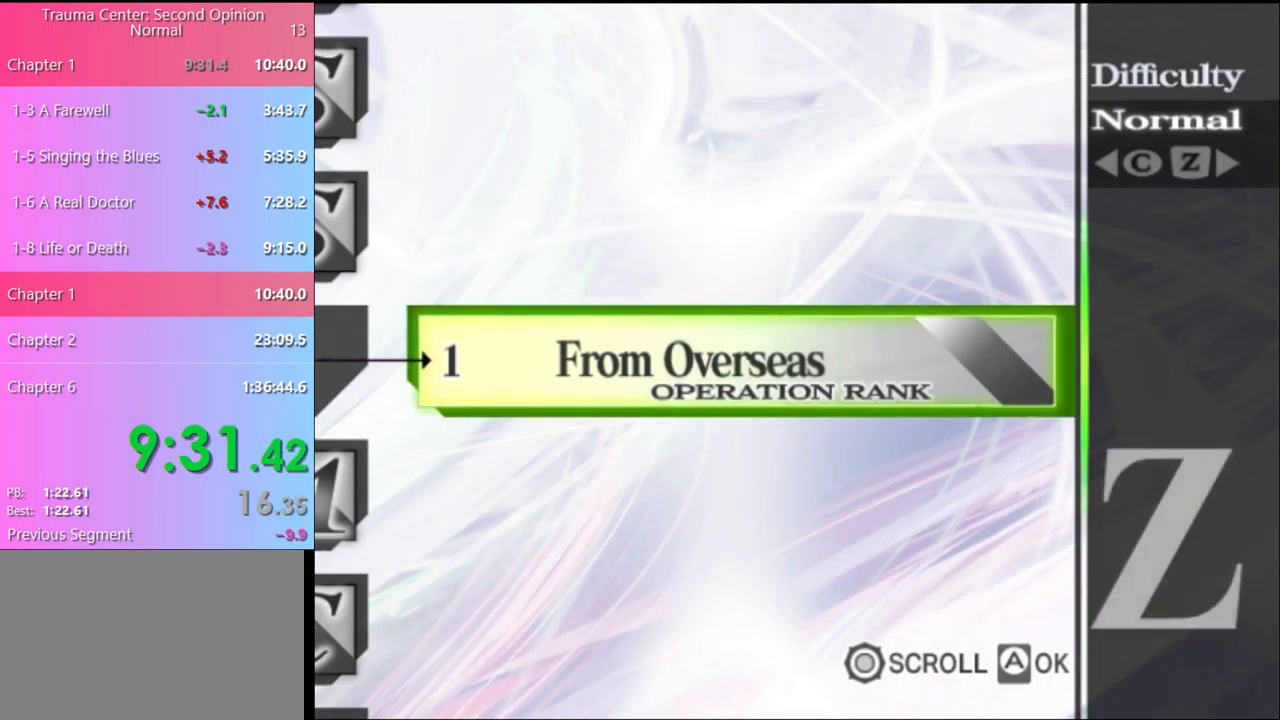
{"keys": [], "mouse": [], "events": [[33, "mouse_left", "down"], [133, "mouse_left", "up"], [167, "mouse_left", "down"], [267, "mouse_left", "up"], [333, "mouse_left", "down"], [433, "mouse_left", "up"]]}
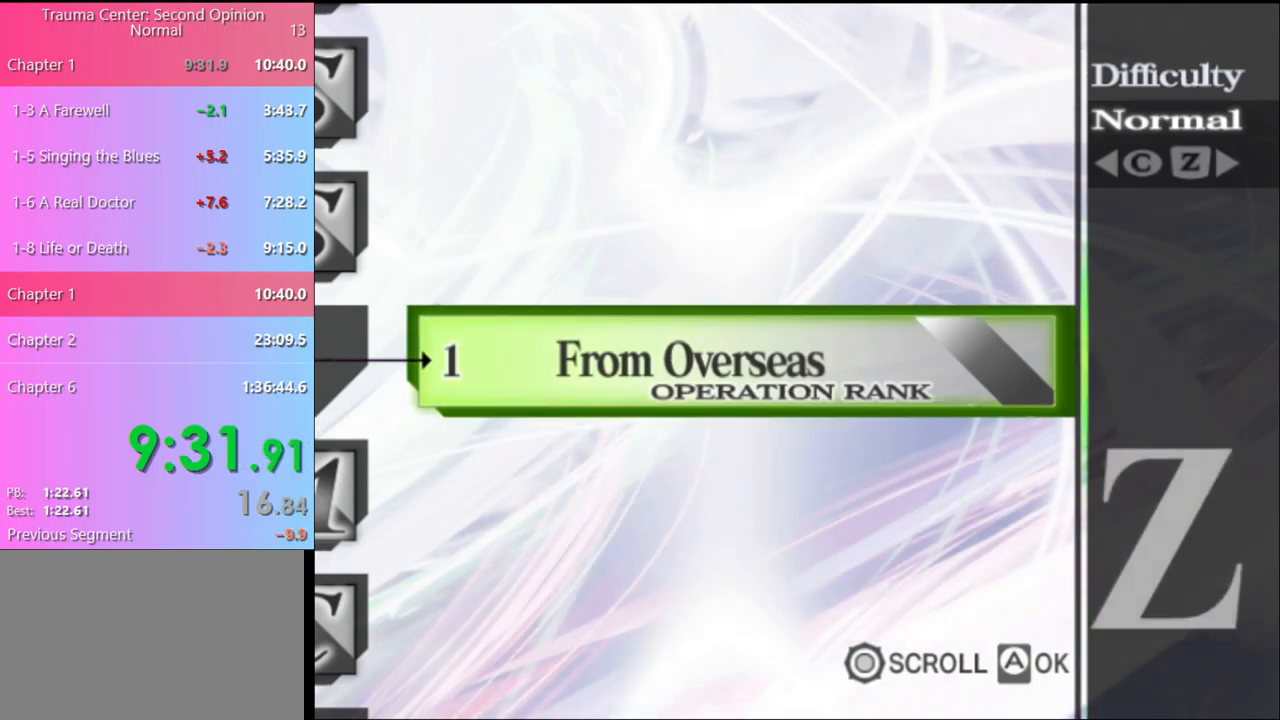
{"keys": [], "mouse": ["left"], "events": [[500, "mouse_left", "down"]]}
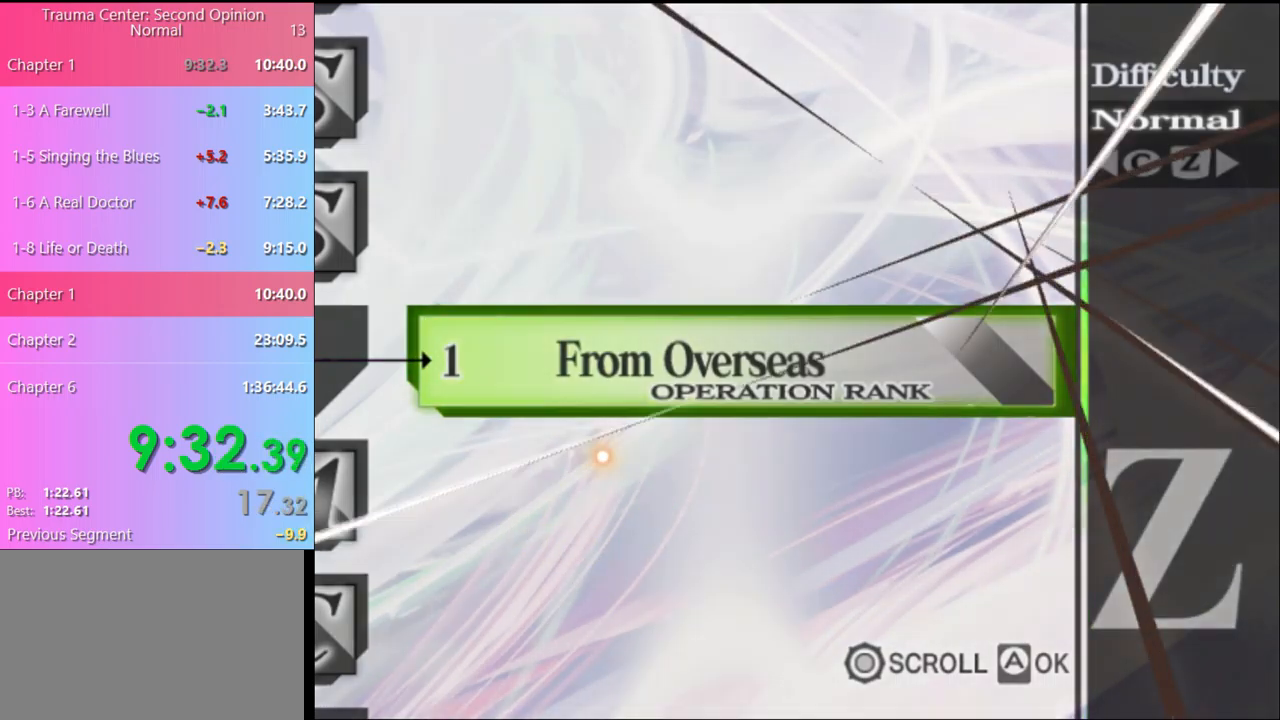
{"keys": [], "mouse": ["left"], "events": [[100, "mouse_left", "up"], [167, "mouse_left", "down"], [233, "mouse_left", "up"], [333, "mouse_left", "down"], [400, "mouse_left", "up"], [500, "mouse_left", "down"]]}
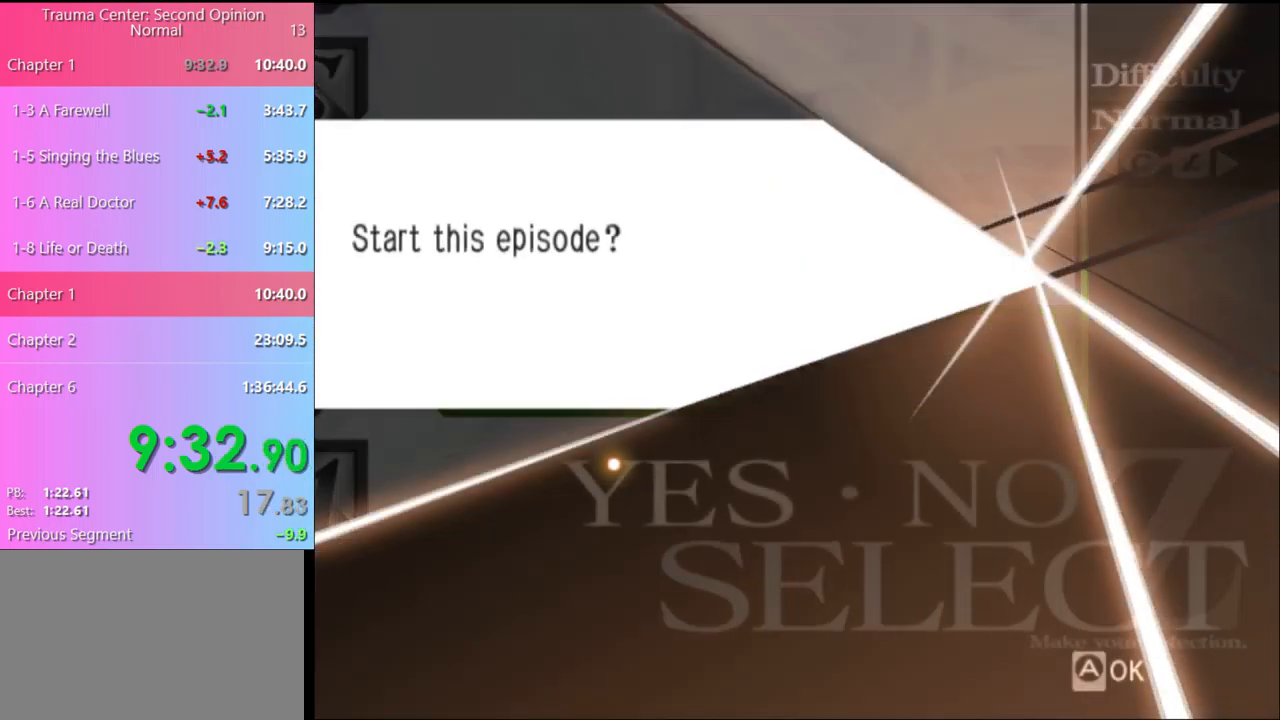
{"keys": [], "mouse": [], "events": [[67, "mouse_left", "up"], [133, "mouse_left", "down"], [200, "mouse_left", "up"], [267, "mouse_left", "down"], [333, "mouse_left", "up"], [367, "mouse_left", "down"], [467, "mouse_left", "up"]]}
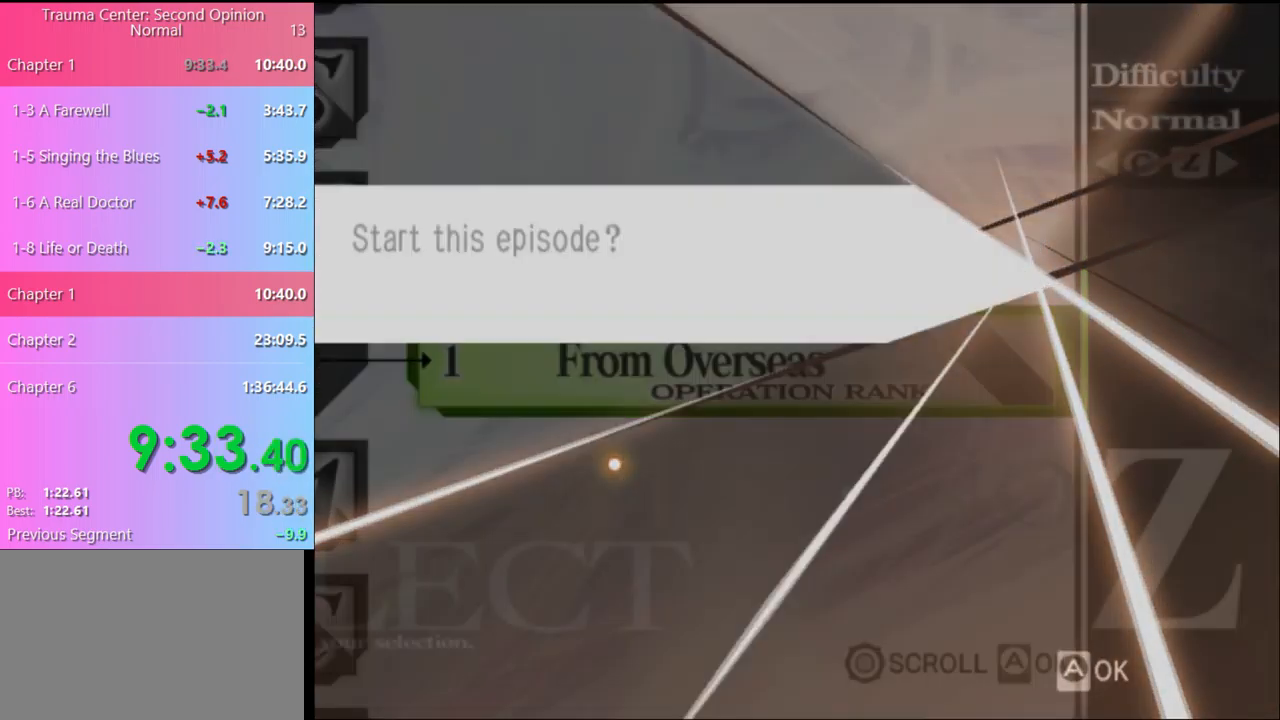
{"keys": [], "mouse": [], "events": [[33, "mouse_left", "down"], [100, "mouse_left", "up"], [233, "mouse_left", "down"], [300, "mouse_left", "up"], [400, "mouse_left", "down"], [467, "mouse_left", "up"]]}
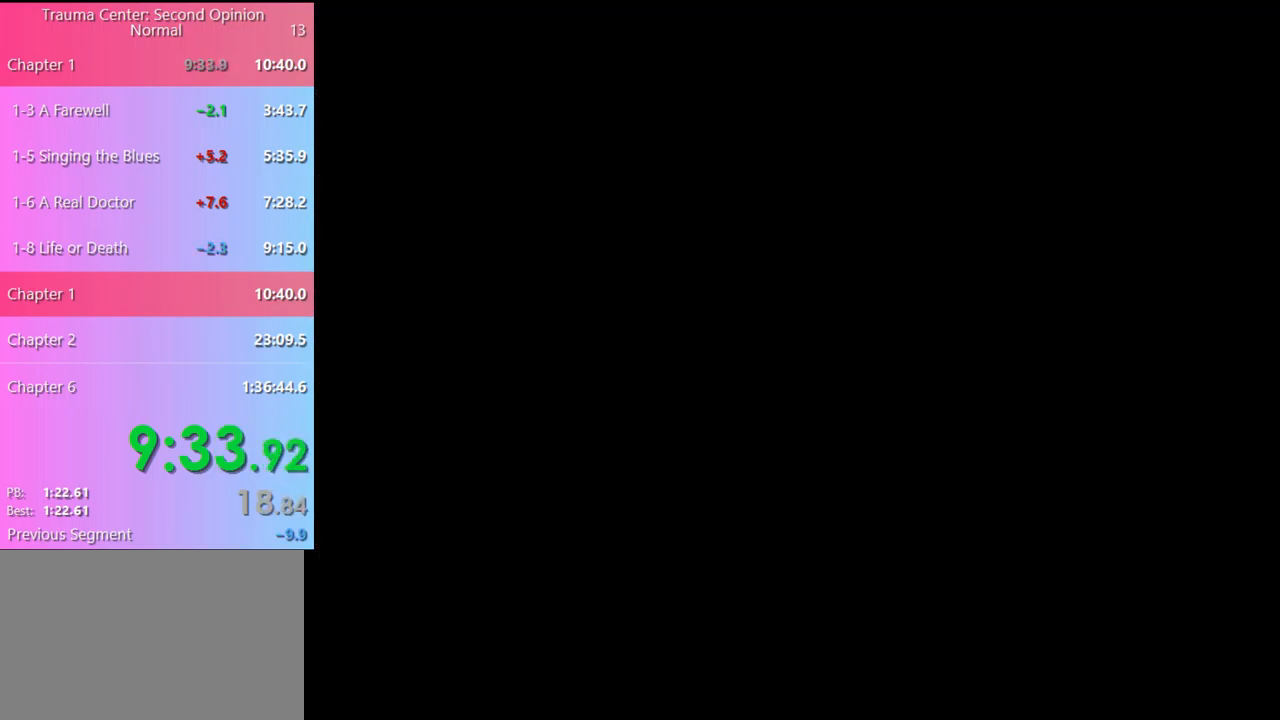
{"keys": [], "mouse": ["left"], "events": [[33, "mouse_left", "down"], [133, "mouse_left", "up"], [200, "mouse_left", "down"], [267, "mouse_left", "up"], [333, "mouse_left", "down"], [400, "mouse_left", "up"], [500, "mouse_left", "down"]]}
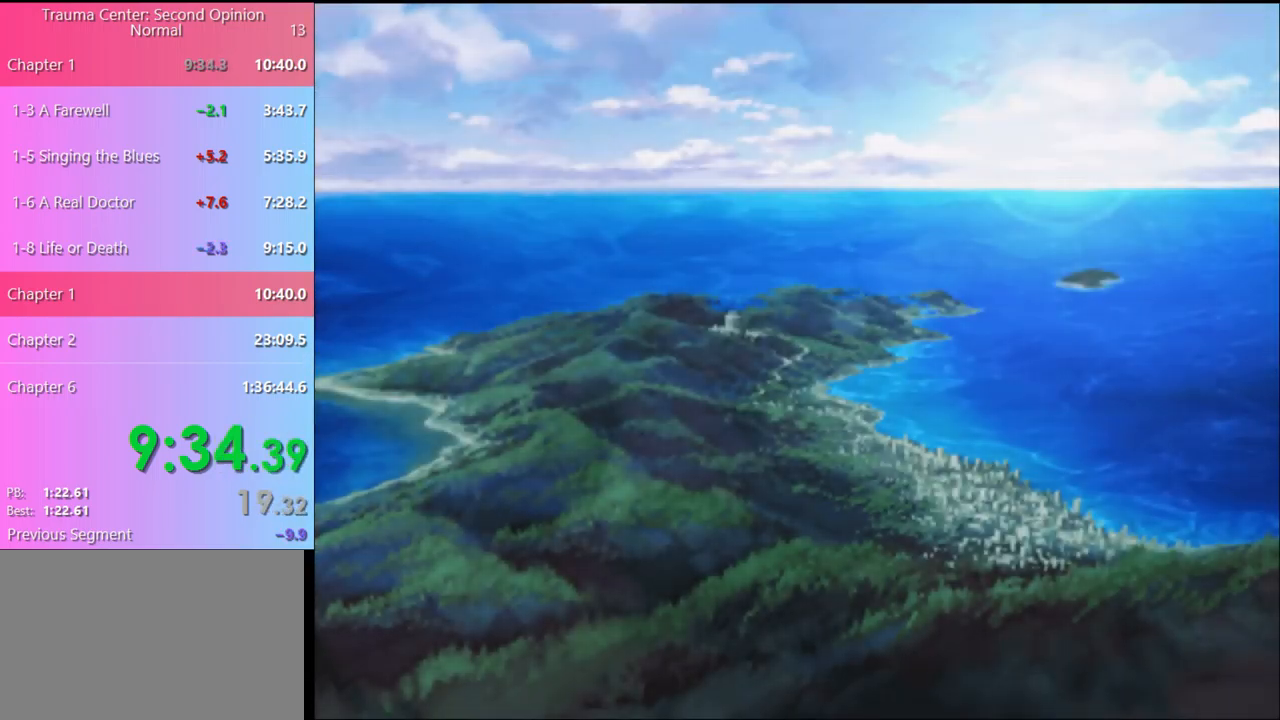
{"keys": [], "mouse": ["left"], "events": [[67, "mouse_left", "up"], [167, "mouse_left", "down"], [200, "mouse_left", "up"], [267, "mouse_left", "down"], [367, "mouse_left", "up"], [433, "mouse_left", "down"]]}
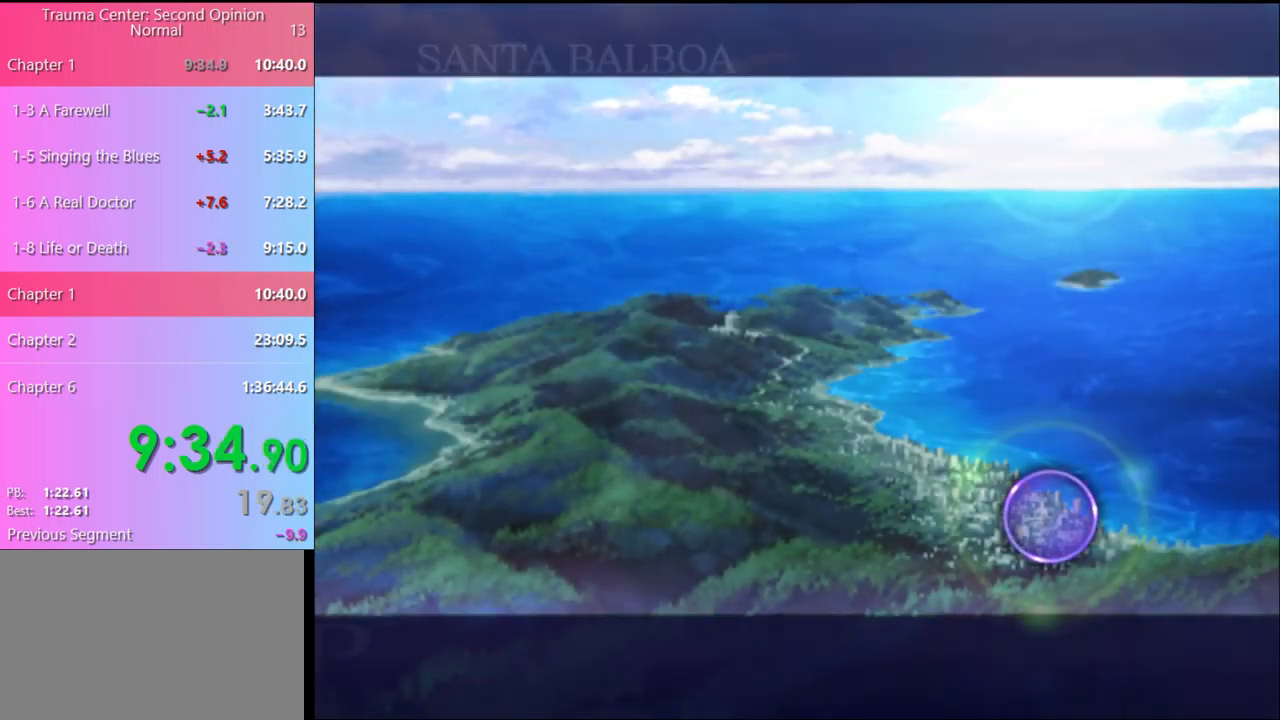
{"keys": [], "mouse": [], "events": [[33, "mouse_left", "up"], [67, "mouse_left", "down"], [167, "mouse_left", "up"], [233, "mouse_left", "down"], [300, "mouse_left", "up"], [367, "mouse_left", "down"], [467, "mouse_left", "up"]]}
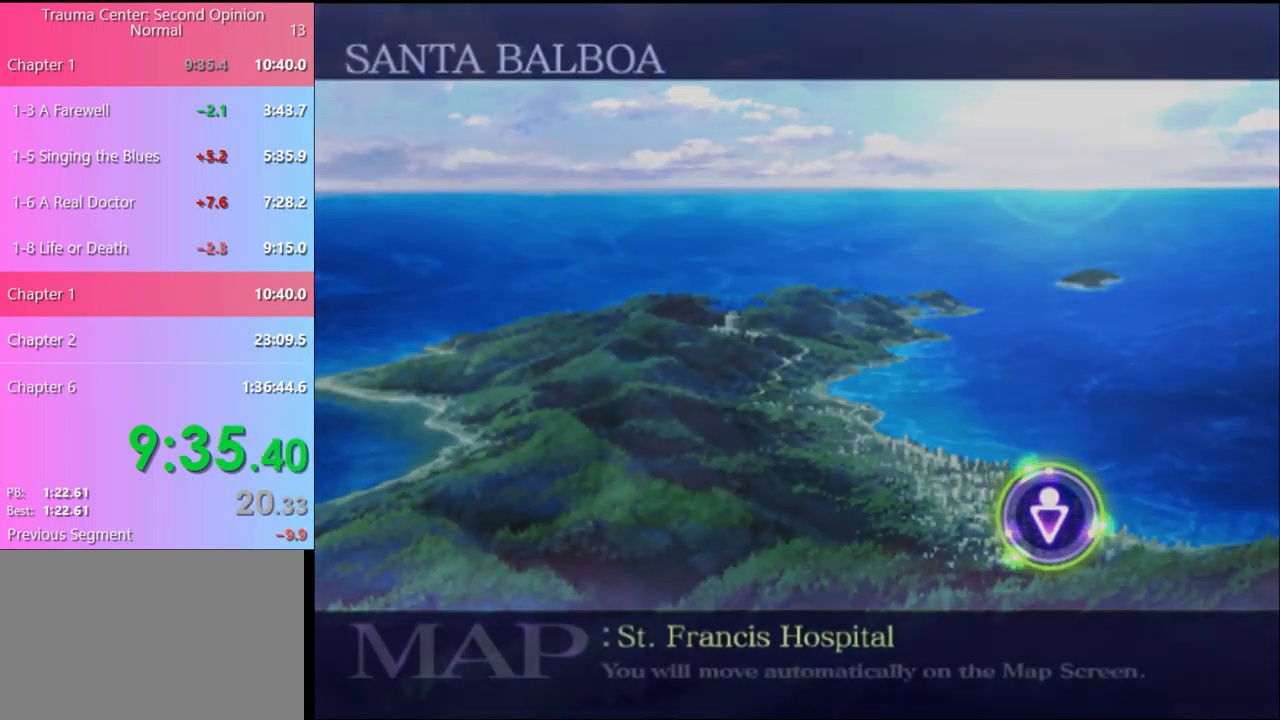
{"keys": [], "mouse": ["left"], "events": [[33, "mouse_left", "down"], [100, "mouse_left", "up"], [200, "mouse_left", "down"], [267, "mouse_left", "up"], [333, "mouse_left", "down"], [433, "mouse_left", "up"], [500, "mouse_left", "down"]]}
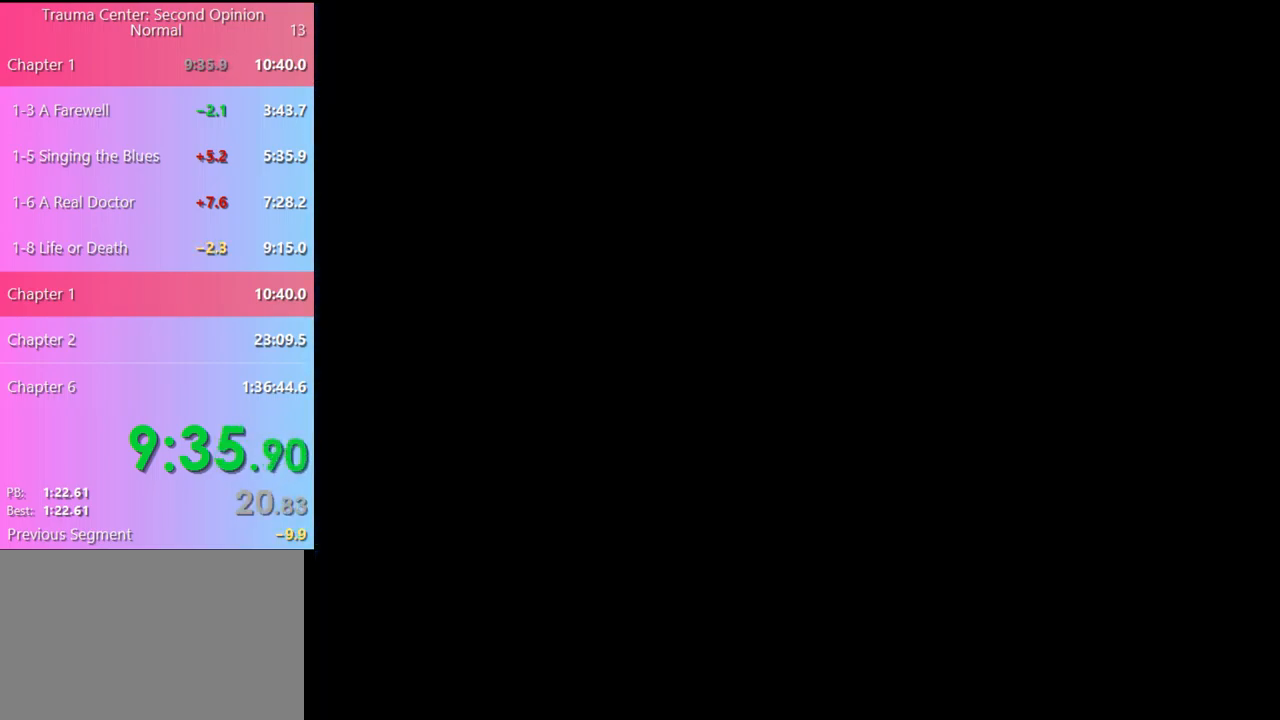
{"keys": [], "mouse": ["left"], "events": [[100, "mouse_left", "up"], [167, "mouse_left", "down"], [233, "mouse_left", "up"], [300, "mouse_left", "down"], [400, "mouse_left", "up"], [466, "mouse_left", "down"]]}
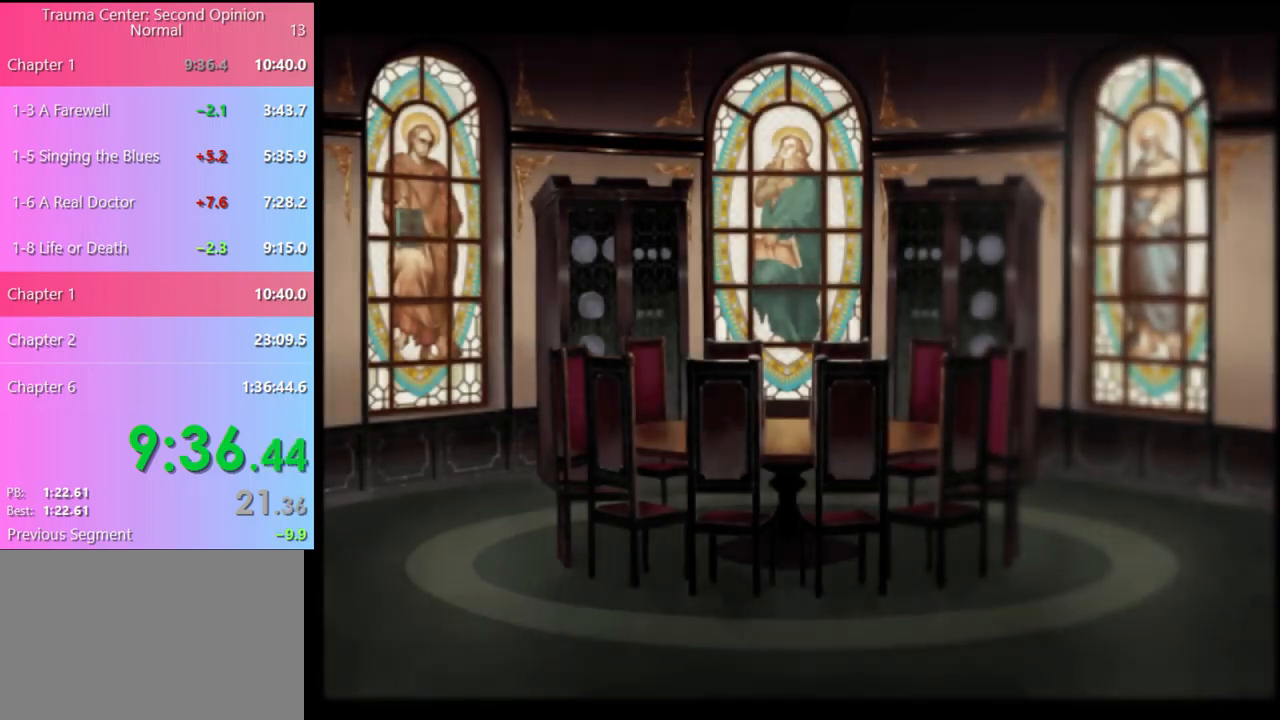
{"keys": [], "mouse": [], "events": [[33, "mouse_left", "up"], [100, "mouse_left", "down"], [200, "mouse_left", "up"], [267, "mouse_left", "down"], [367, "mouse_left", "up"], [433, "mouse_left", "down"], [500, "mouse_left", "up"]]}
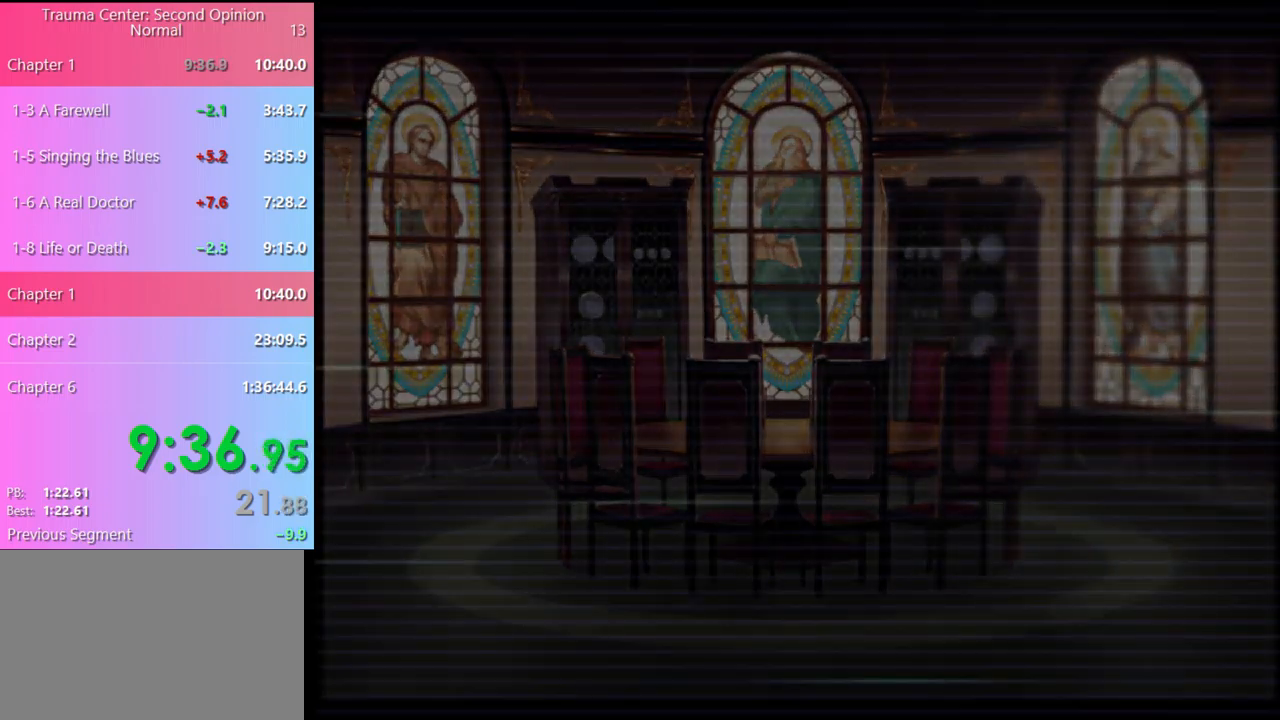
{"keys": [], "mouse": [], "events": [[100, "mouse_left", "down"], [167, "mouse_left", "up"], [233, "mouse_left", "down"], [333, "mouse_left", "up"], [400, "mouse_left", "down"], [500, "mouse_left", "up"]]}